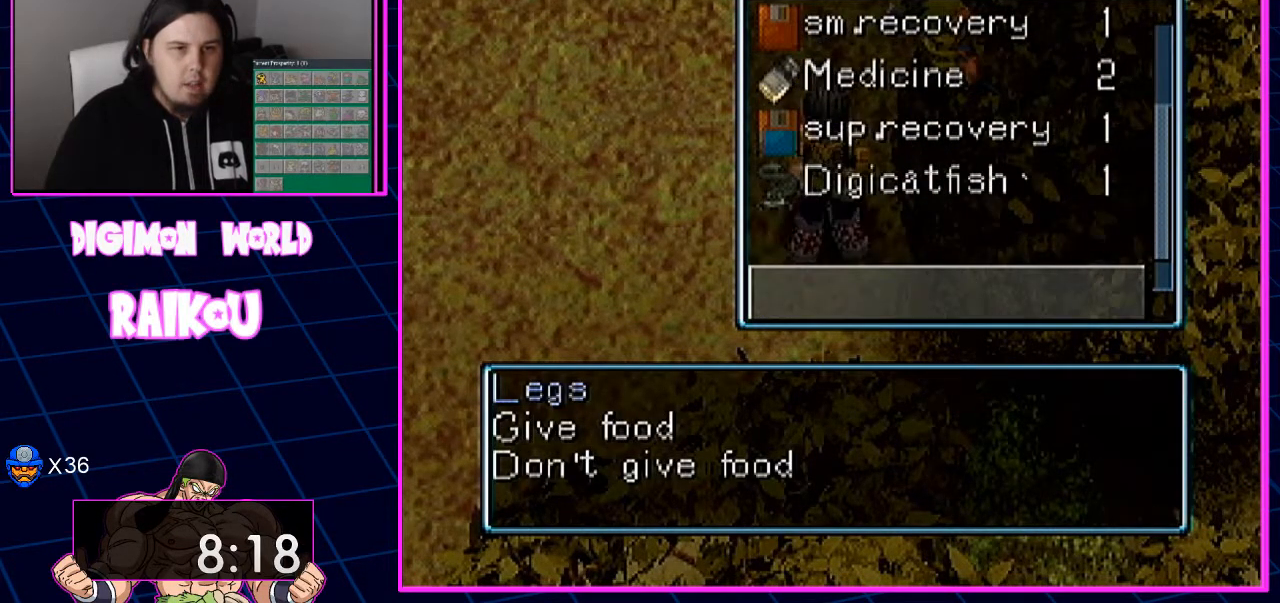
Gameplay with a controller (PlayStation layout); each line is a JSON object with the inputs held at the frame after it (dt_ms = milliseconds from this image to that frame). "events" lists button and stick changes between this image and that frame as [ms after this image, input, new state], when the widget could be followed in between. Not read: CROSS.
{"dt_ms": 500, "buttons": ["CIRCLE"], "left_stick": "center", "right_stick": "center", "events": [[67, "DPAD_DOWN", "down"], [417, "DPAD_DOWN", "up"], [500, "CIRCLE", "down"]]}
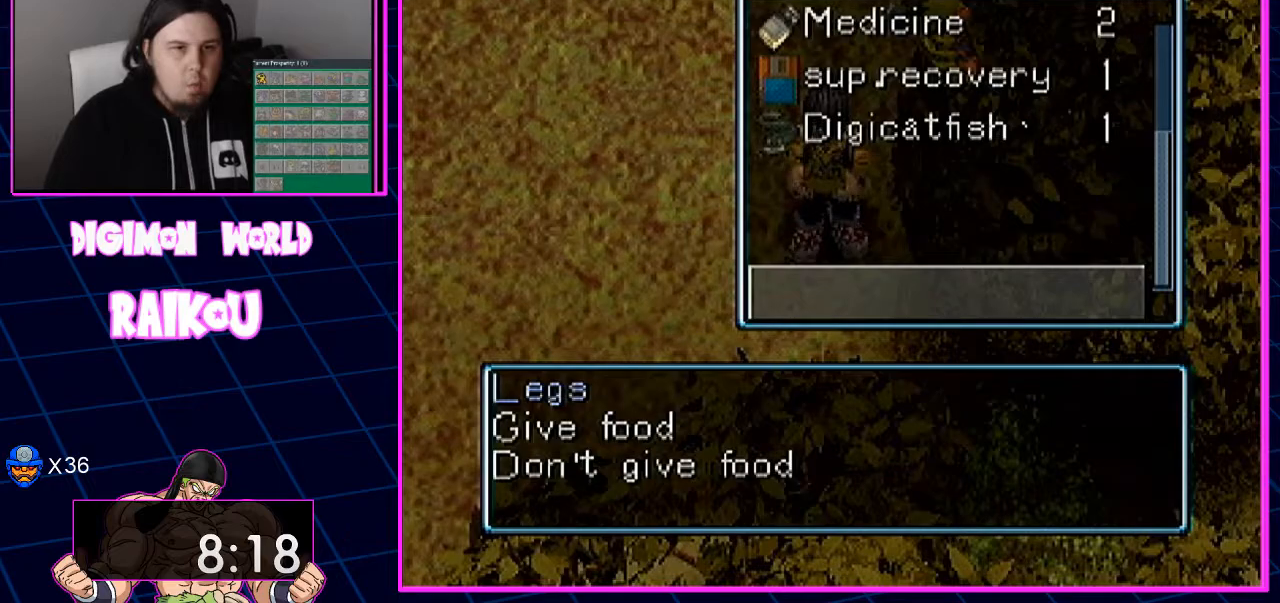
{"dt_ms": 500, "buttons": [], "left_stick": "center", "right_stick": "center", "events": [[133, "CIRCLE", "up"], [217, "CIRCLE", "down"], [333, "CIRCLE", "up"]]}
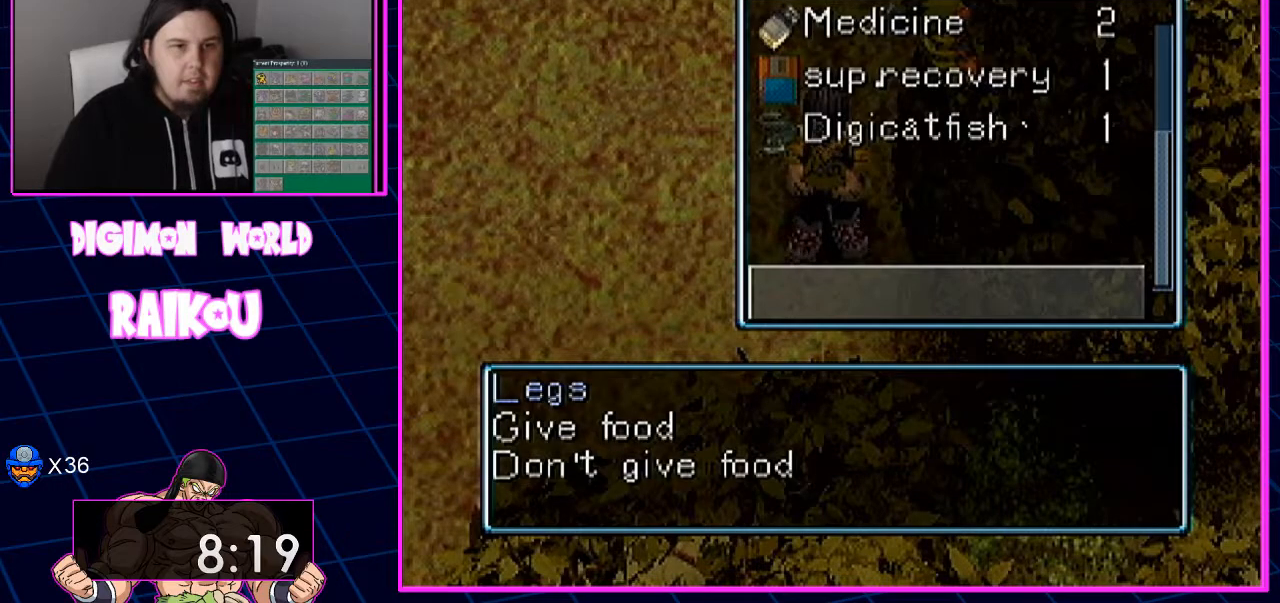
{"dt_ms": 1000, "buttons": ["DPAD_UP"], "left_stick": "center", "right_stick": "center"}
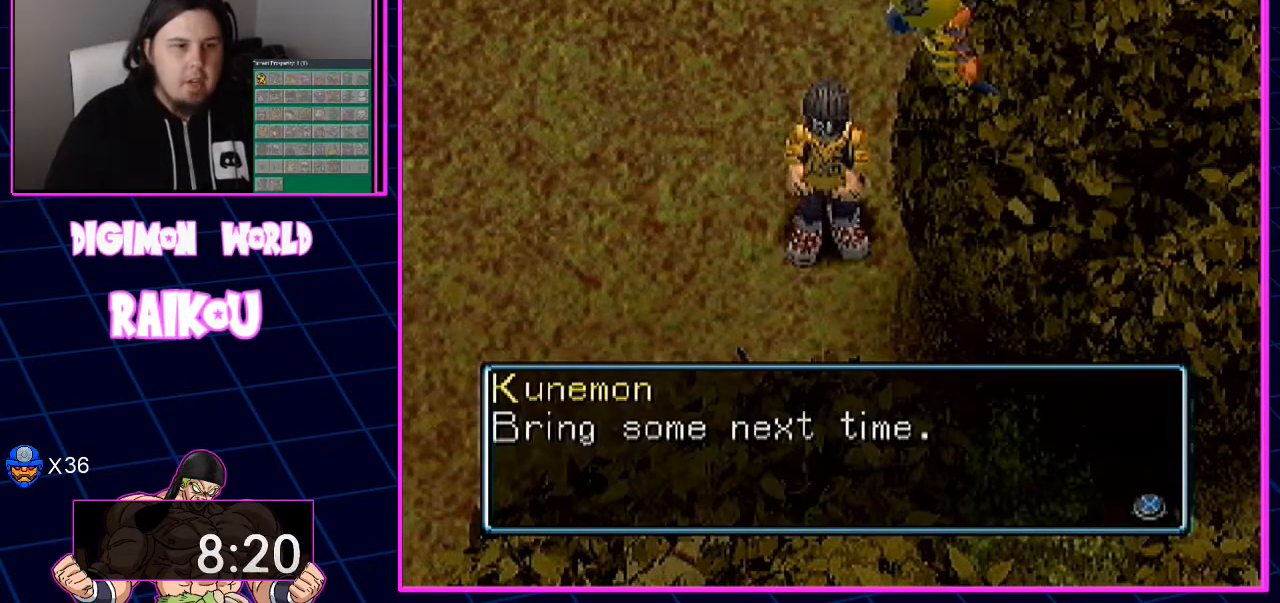
{"dt_ms": 500, "buttons": ["DPAD_UP"], "left_stick": "center", "right_stick": "center"}
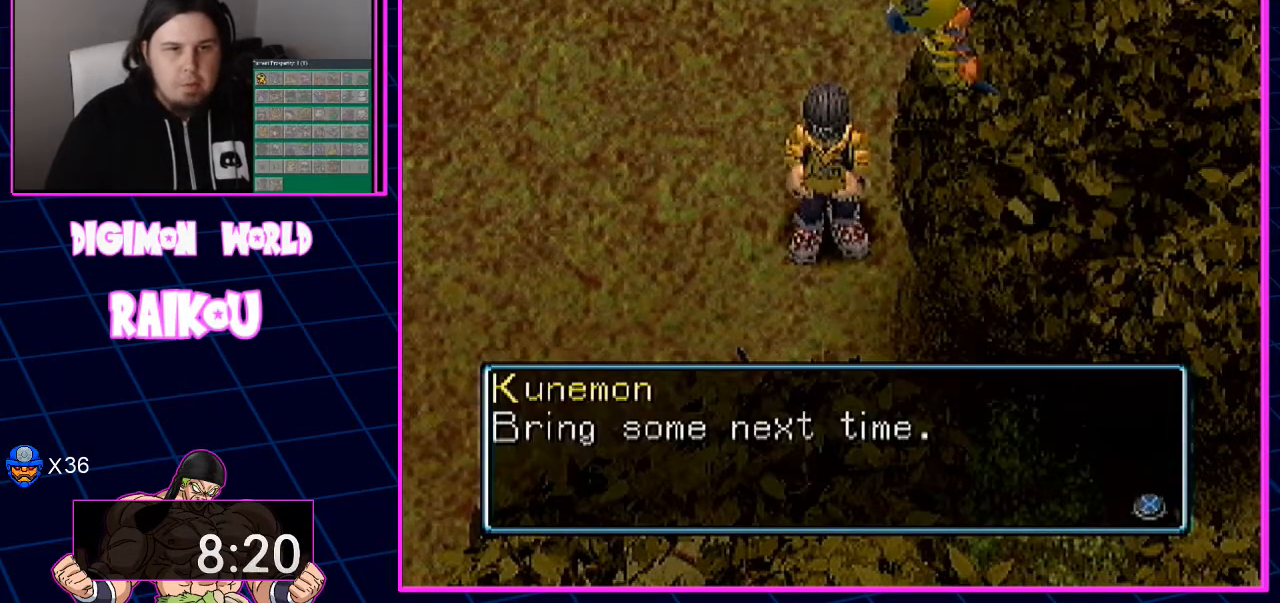
{"dt_ms": 500, "buttons": ["DPAD_UP"], "left_stick": "center", "right_stick": "center", "events": []}
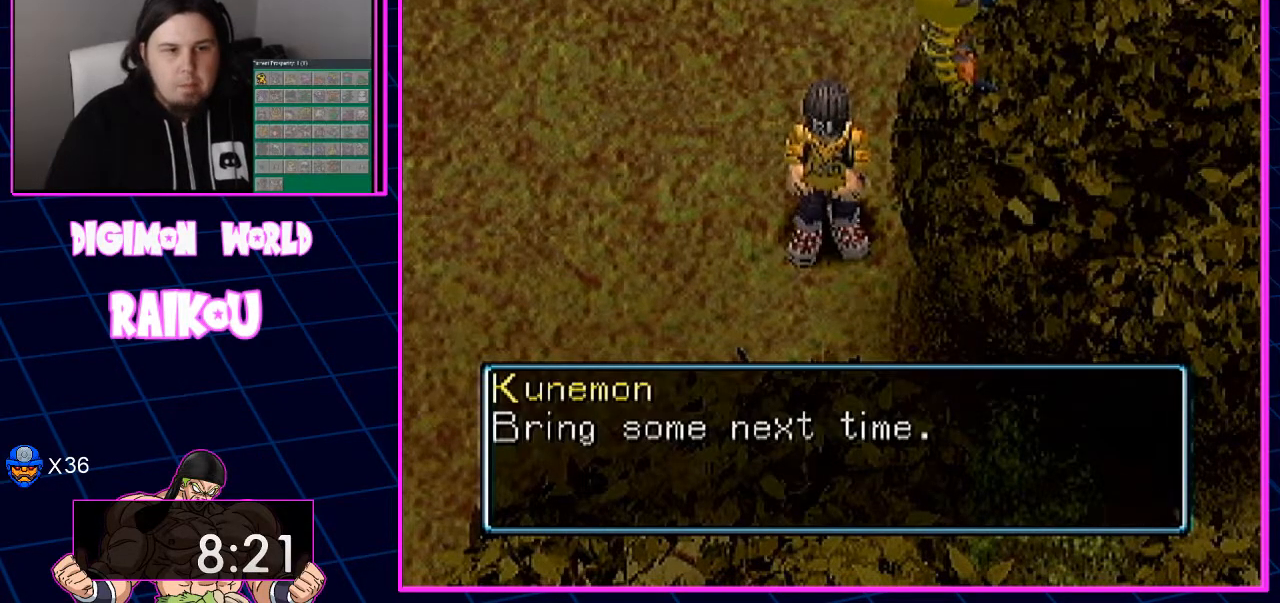
{"dt_ms": 500, "buttons": ["DPAD_UP"], "left_stick": "center", "right_stick": "center", "events": []}
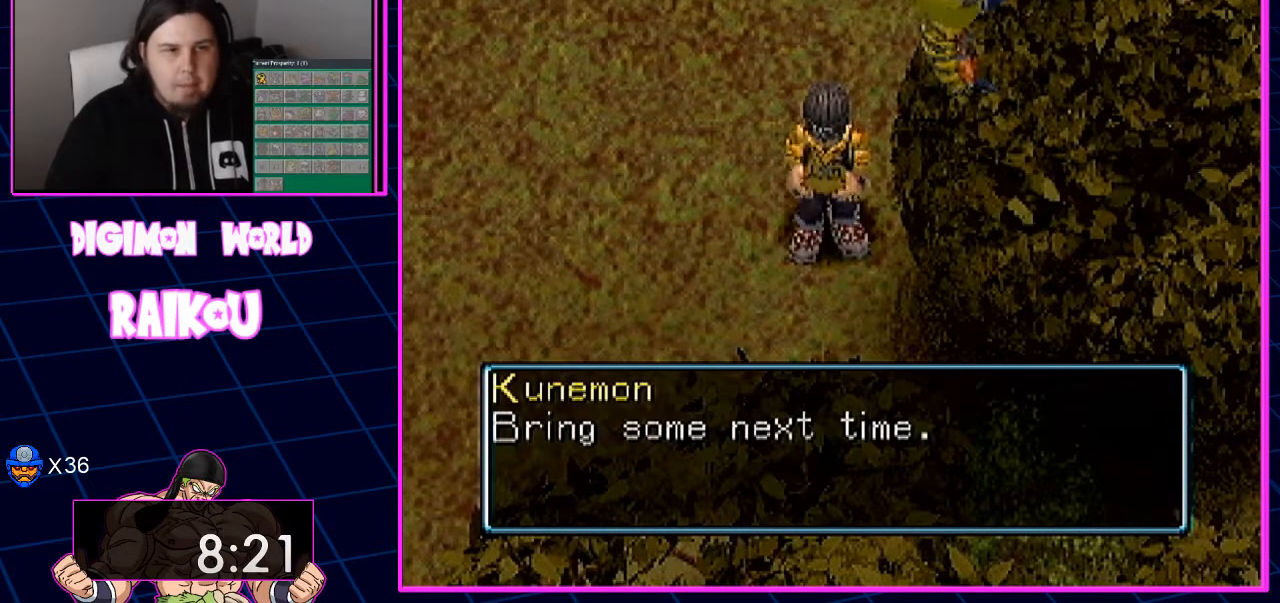
{"dt_ms": 500, "buttons": ["DPAD_UP", "DPAD_RIGHT"], "left_stick": "center", "right_stick": "center", "events": [[300, "DPAD_RIGHT", "down"]]}
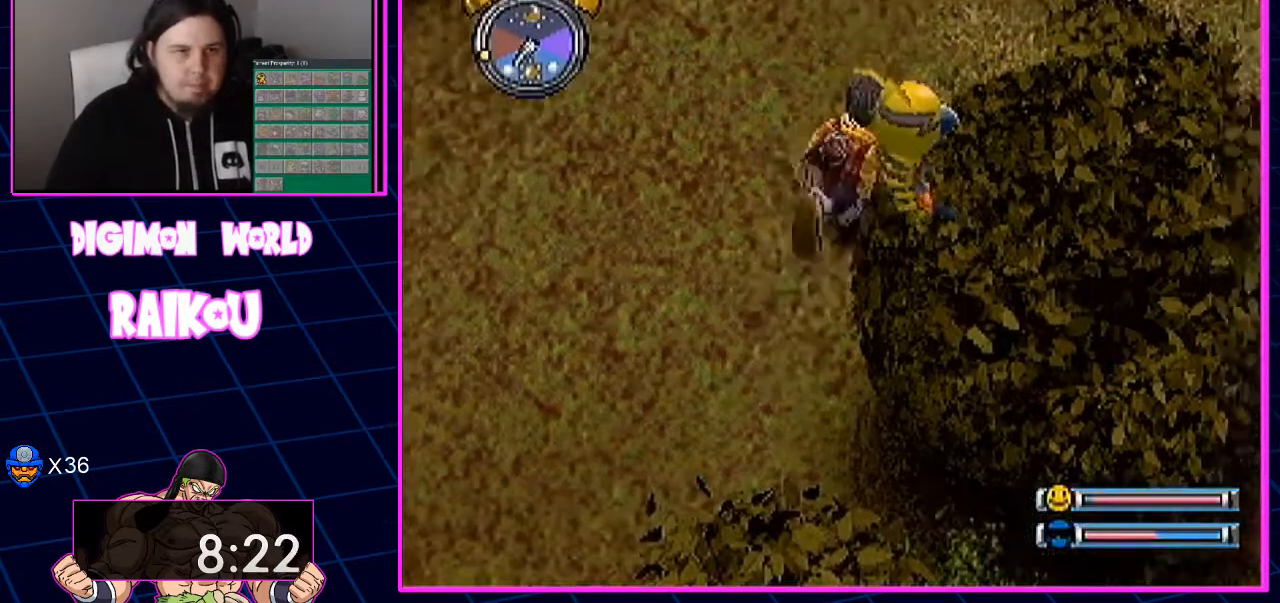
{"dt_ms": 500, "buttons": ["DPAD_RIGHT"], "left_stick": "center", "right_stick": "center", "events": [[167, "DPAD_UP", "up"]]}